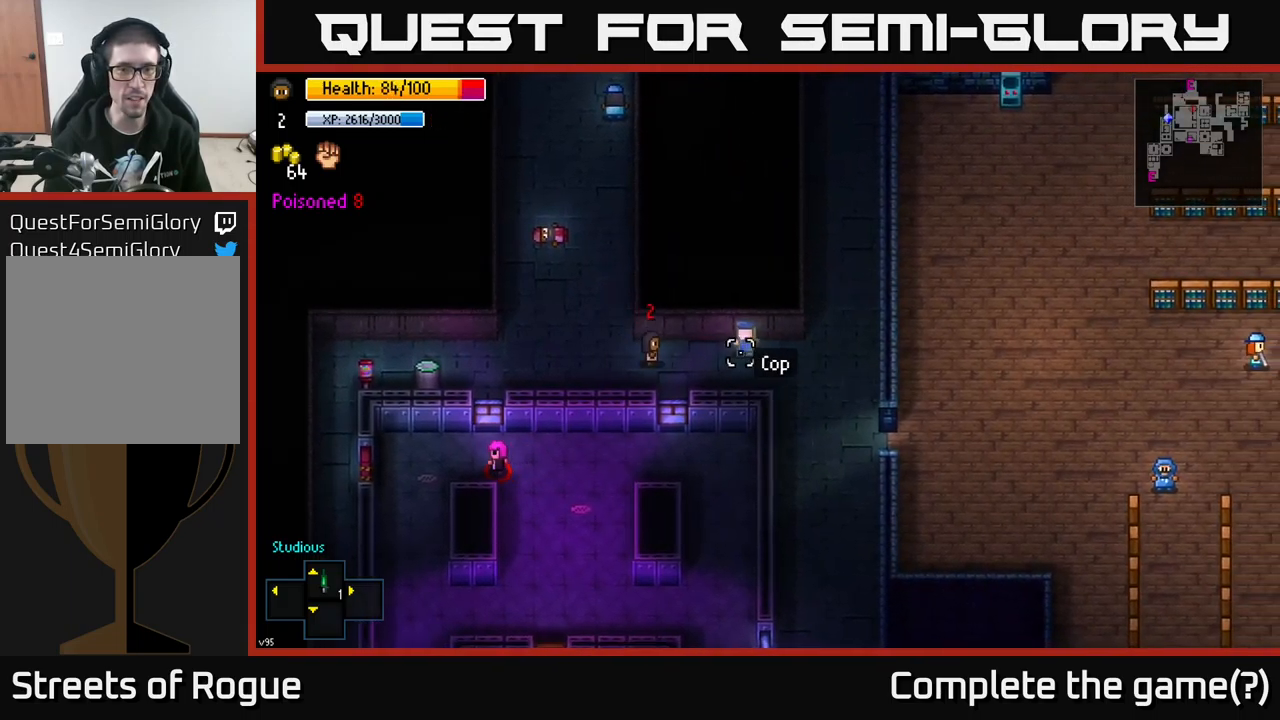
Gameplay with a controller (Xbox layout); each line is a JSON object with the inputs held at the frame after it. "events" lists button and stick changes between this image and that frame as [ms after this image, input, new state], when the widget could be followed in between.
{"buttons": ["A"], "left_stick": "center", "right_stick": "center", "events": [[317, "right_stick", "center"], [383, "left_stick", "center"], [433, "A", "down"]]}
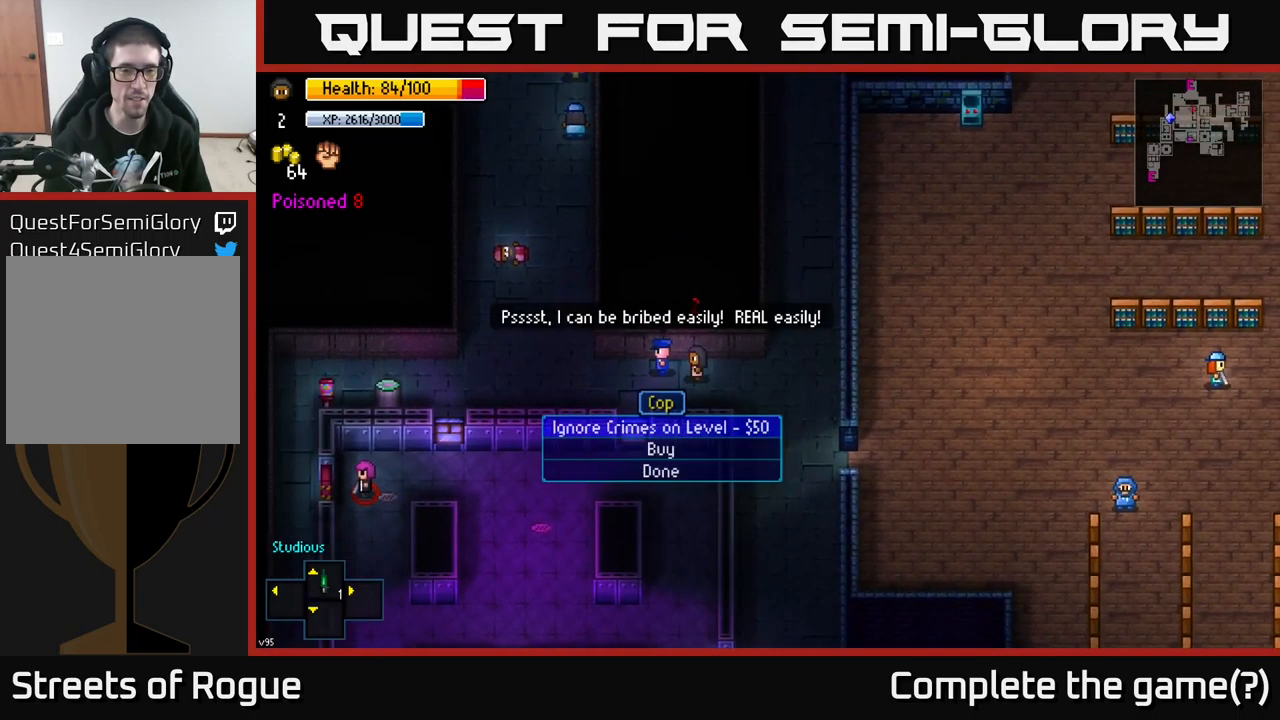
{"buttons": [], "left_stick": "center", "right_stick": "center", "events": [[33, "A", "up"], [150, "left_stick", "left"], [250, "left_stick", "center"]]}
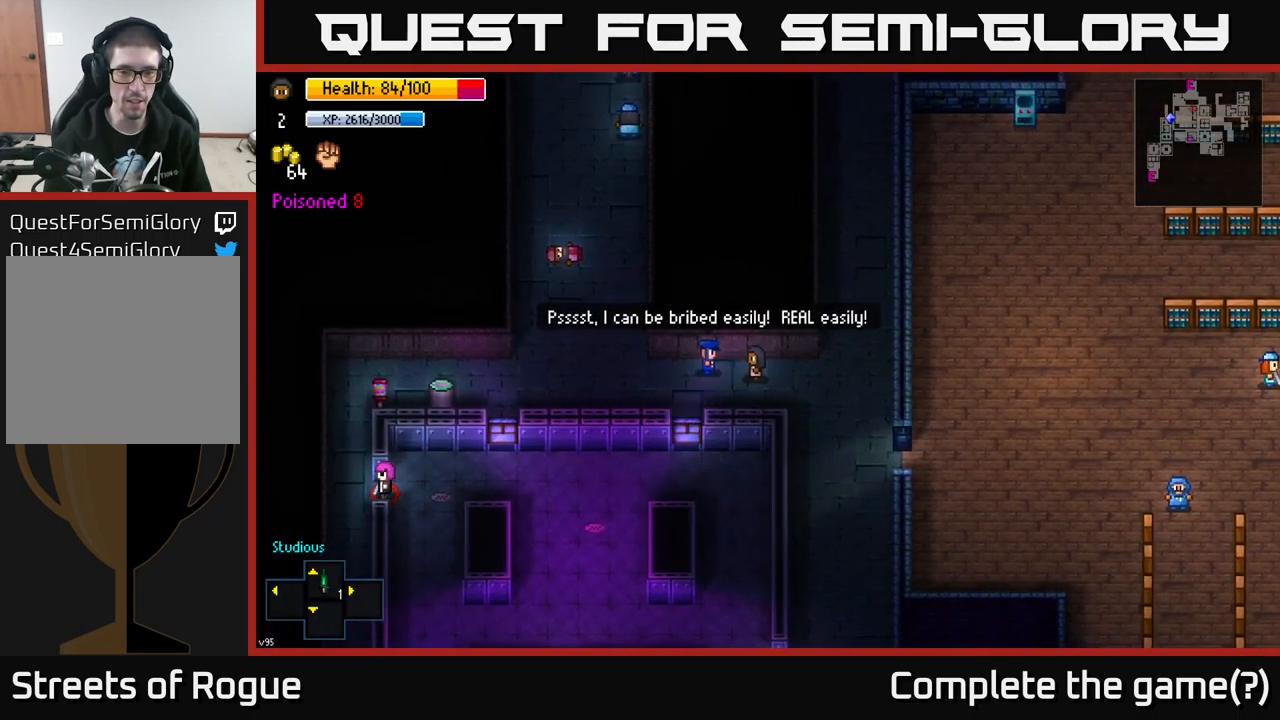
{"buttons": [], "left_stick": "center", "right_stick": "center", "events": [[133, "A", "down"], [183, "A", "up"]]}
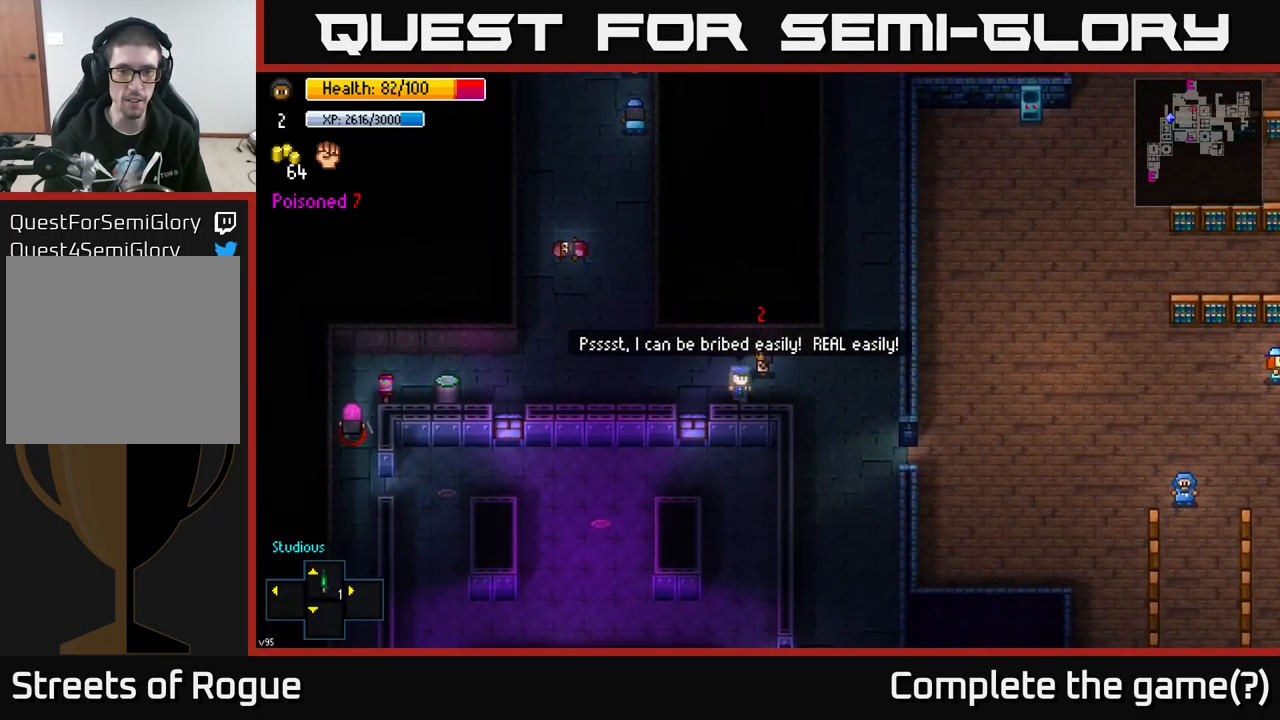
{"buttons": [], "left_stick": "center", "right_stick": "center", "events": [[83, "left_stick", "down-left"], [217, "left_stick", "center"], [233, "A", "down"], [300, "A", "up"]]}
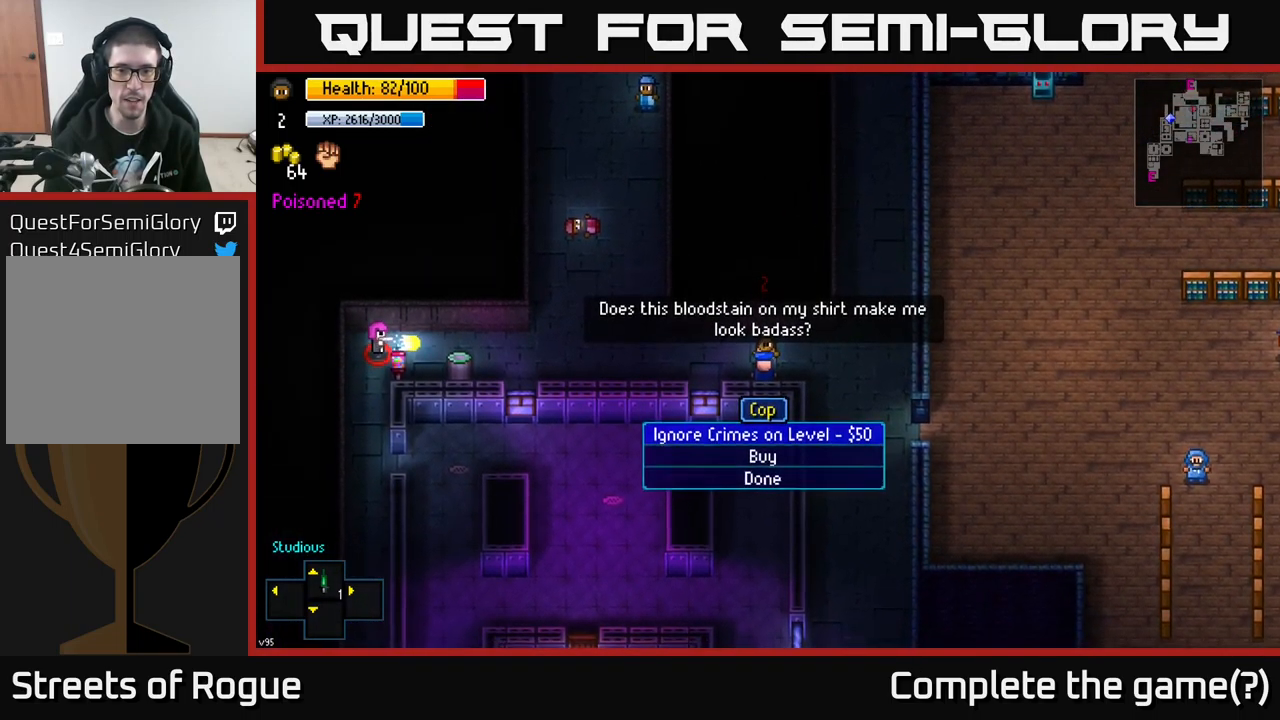
{"buttons": [], "left_stick": "right", "right_stick": "center", "events": [[217, "A", "down"], [267, "A", "up"], [300, "left_stick", "right"]]}
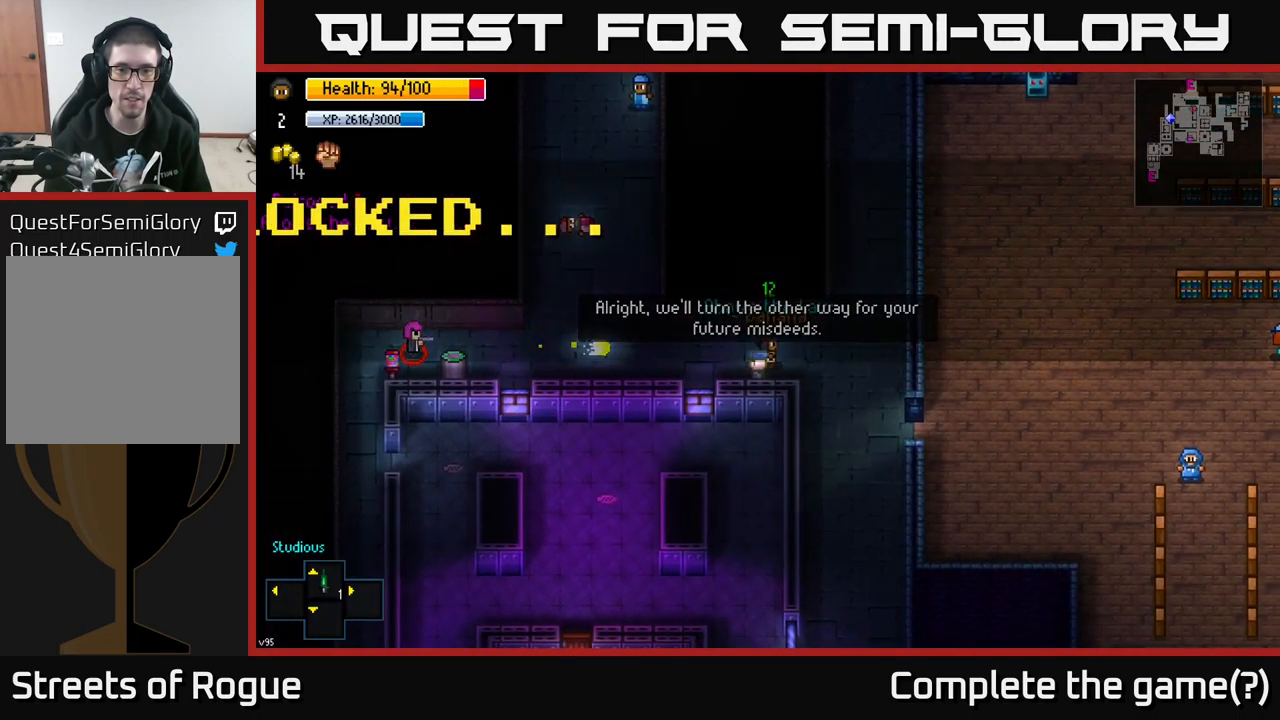
{"buttons": [], "left_stick": "down-right", "right_stick": "center", "events": [[83, "left_stick", "down-right"]]}
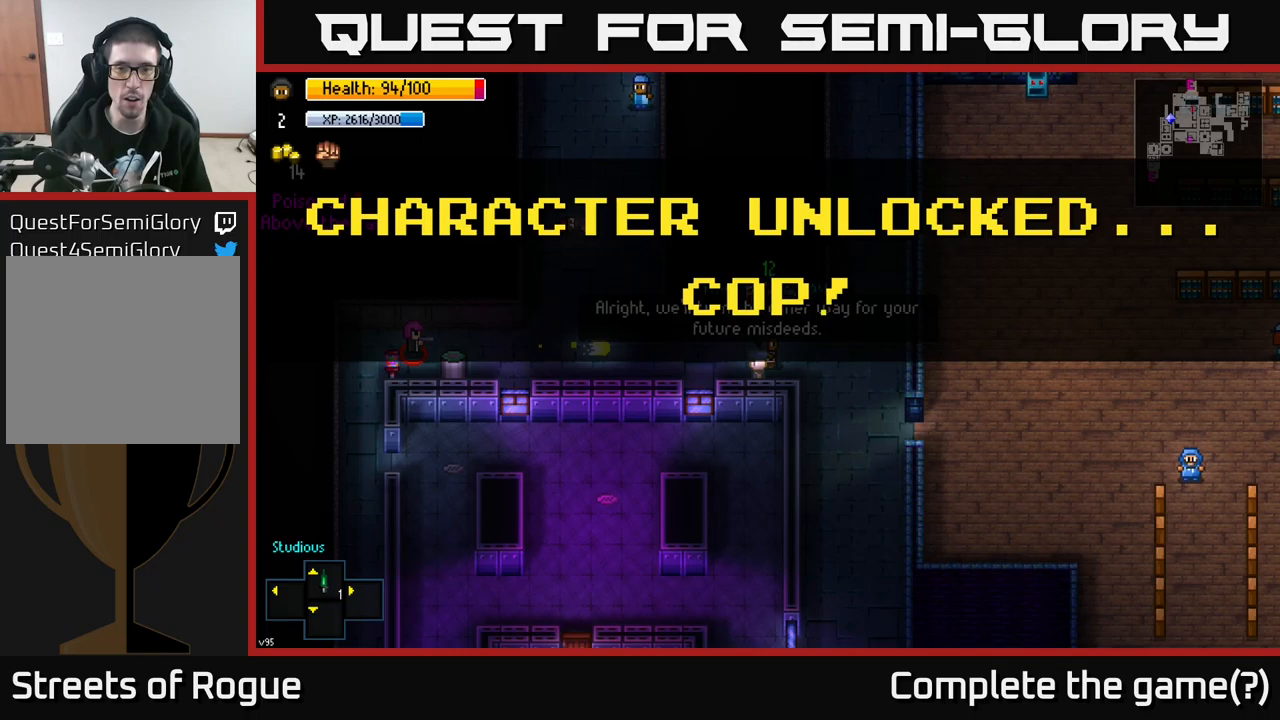
{"buttons": [], "left_stick": "down-right", "right_stick": "center", "events": [[167, "left_stick", "center"], [400, "left_stick", "down-right"], [433, "B", "down"], [483, "B", "up"]]}
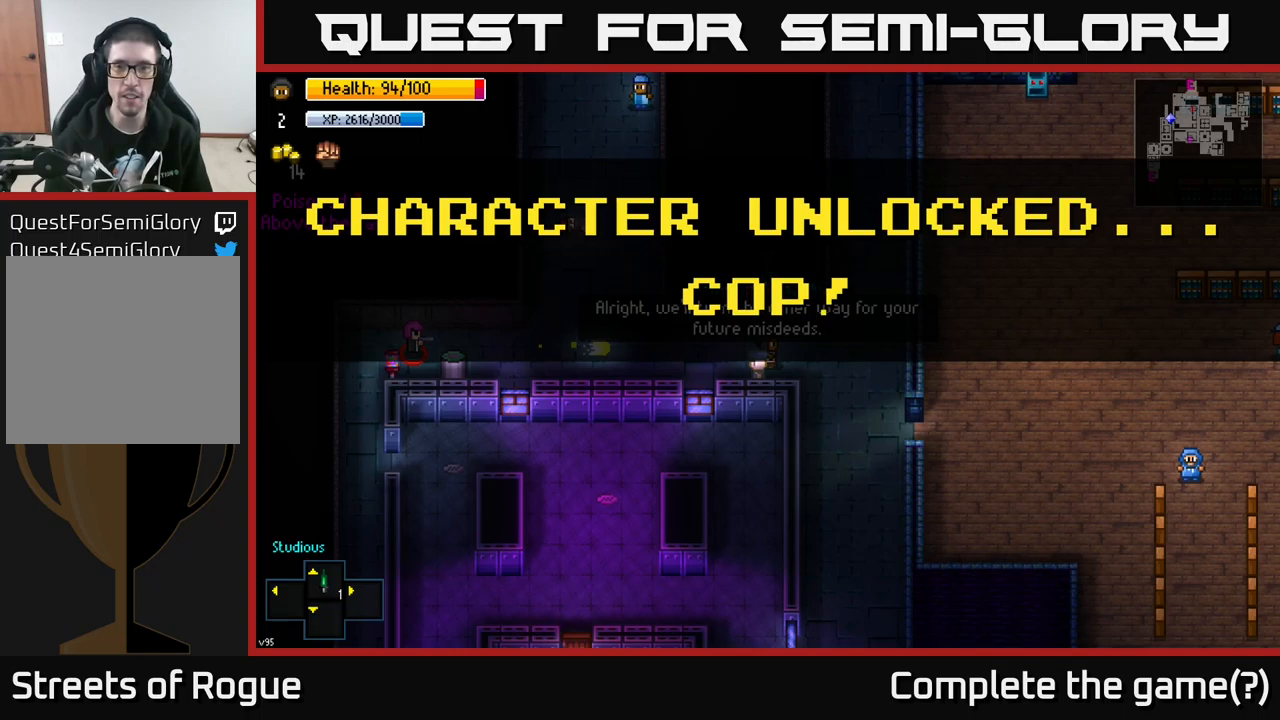
{"buttons": [], "left_stick": "down-right", "right_stick": "center", "events": [[367, "A", "down"], [417, "A", "up"]]}
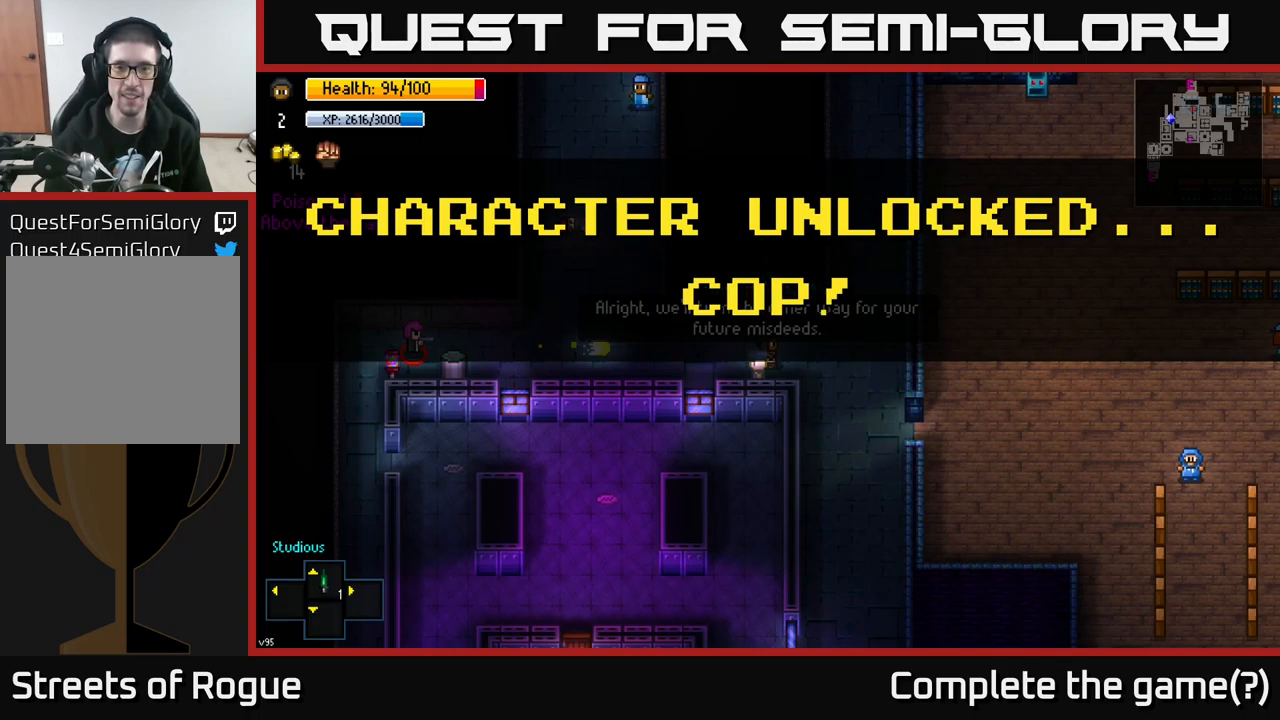
{"buttons": [], "left_stick": "down-right", "right_stick": "center", "events": [[283, "left_stick", "right"], [433, "A", "down"], [433, "left_stick", "down-right"], [483, "A", "up"]]}
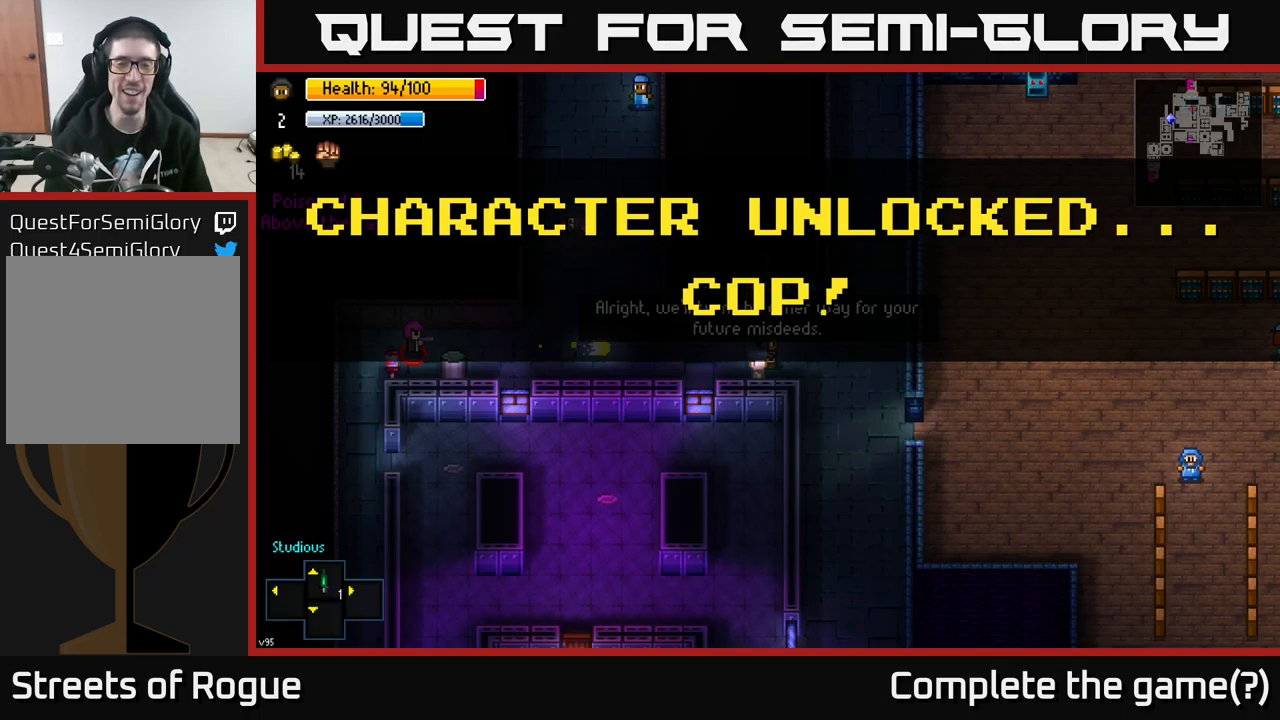
{"buttons": [], "left_stick": "down-right", "right_stick": "center", "events": [[183, "left_stick", "right"], [350, "left_stick", "down-right"]]}
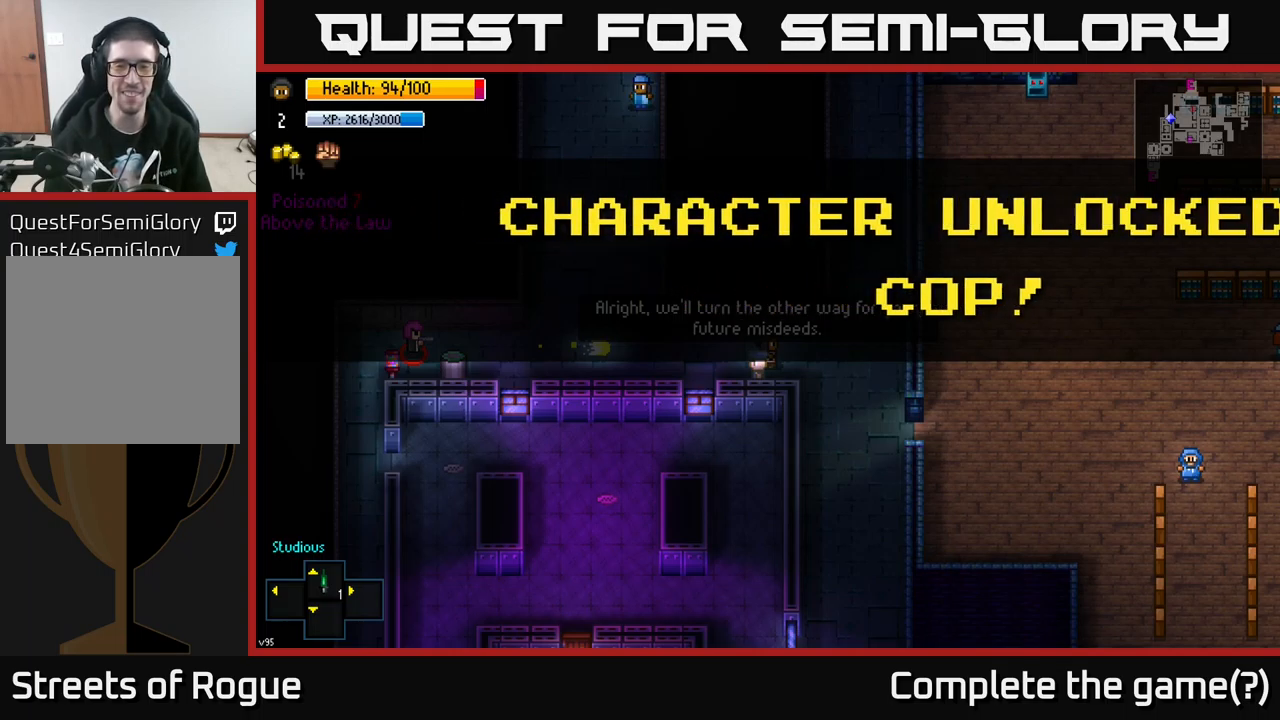
{"buttons": [], "left_stick": "down-right", "right_stick": "center", "events": [[17, "left_stick", "right"], [150, "left_stick", "down-right"]]}
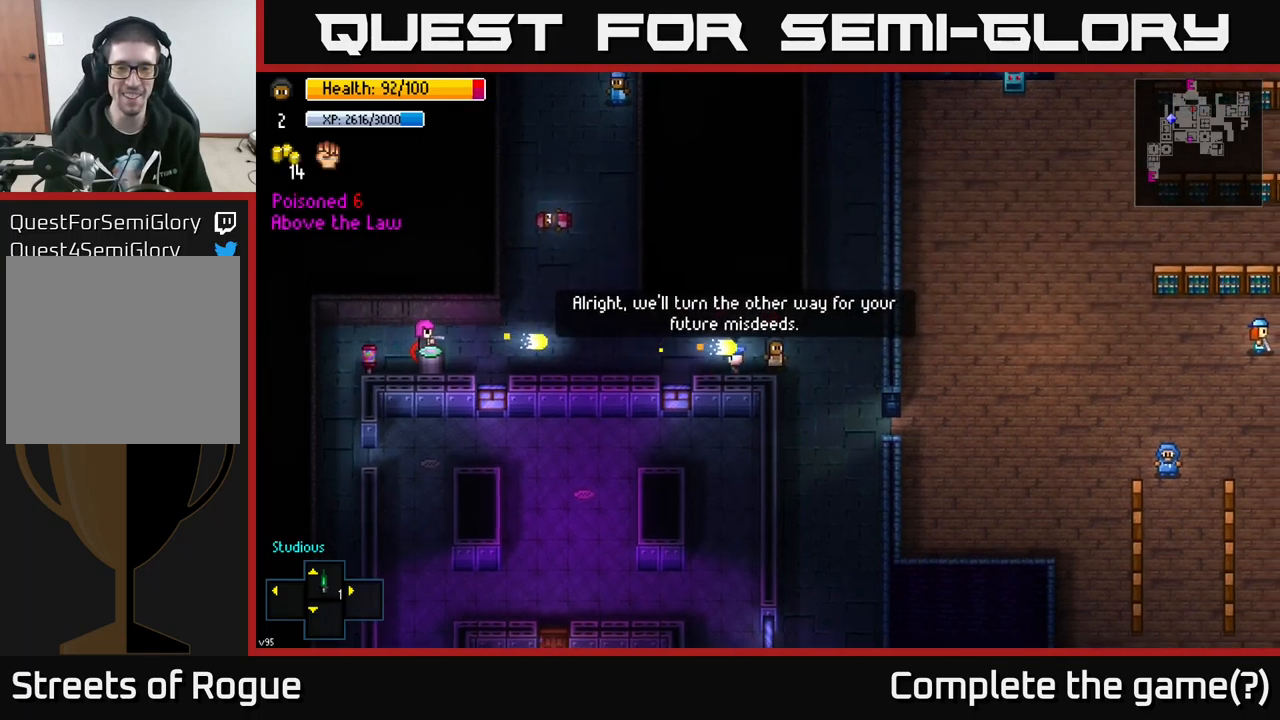
{"buttons": [], "left_stick": "down", "right_stick": "center", "events": [[350, "left_stick", "down"]]}
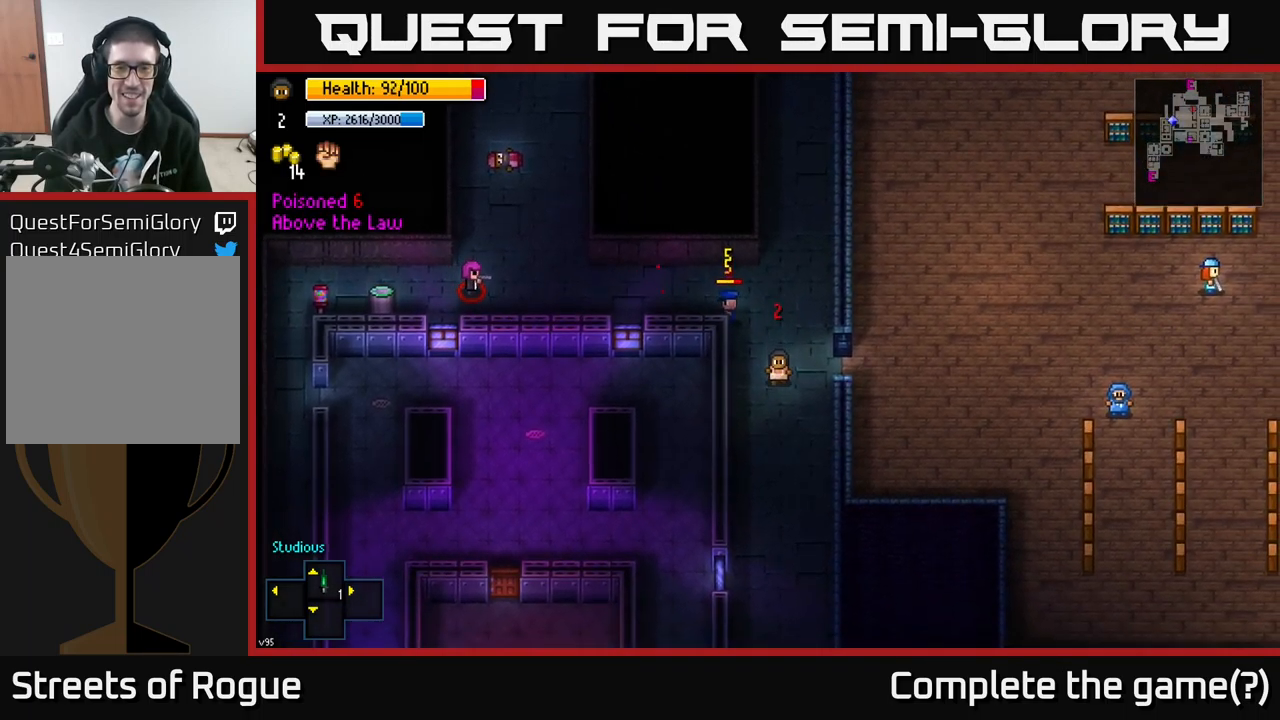
{"buttons": [], "left_stick": "down", "right_stick": "center", "events": []}
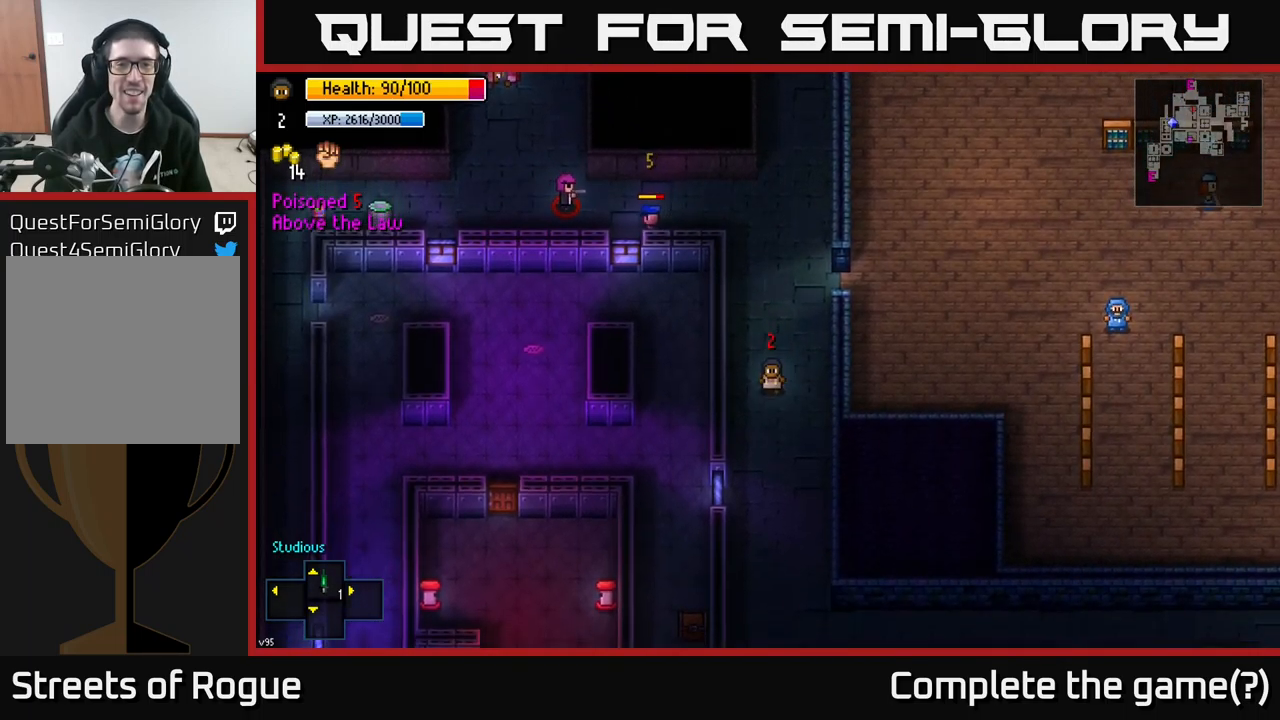
{"buttons": [], "left_stick": "down", "right_stick": "center", "events": []}
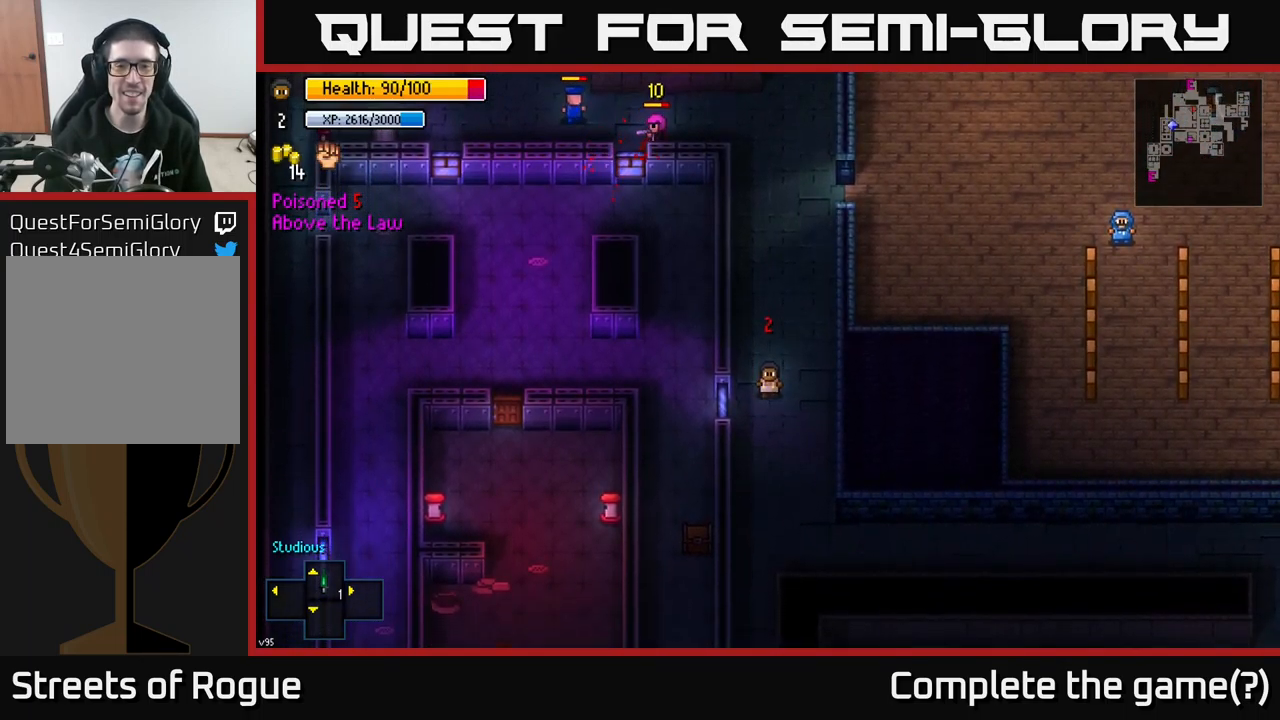
{"buttons": [], "left_stick": "down-right", "right_stick": "center", "events": [[217, "left_stick", "down-right"]]}
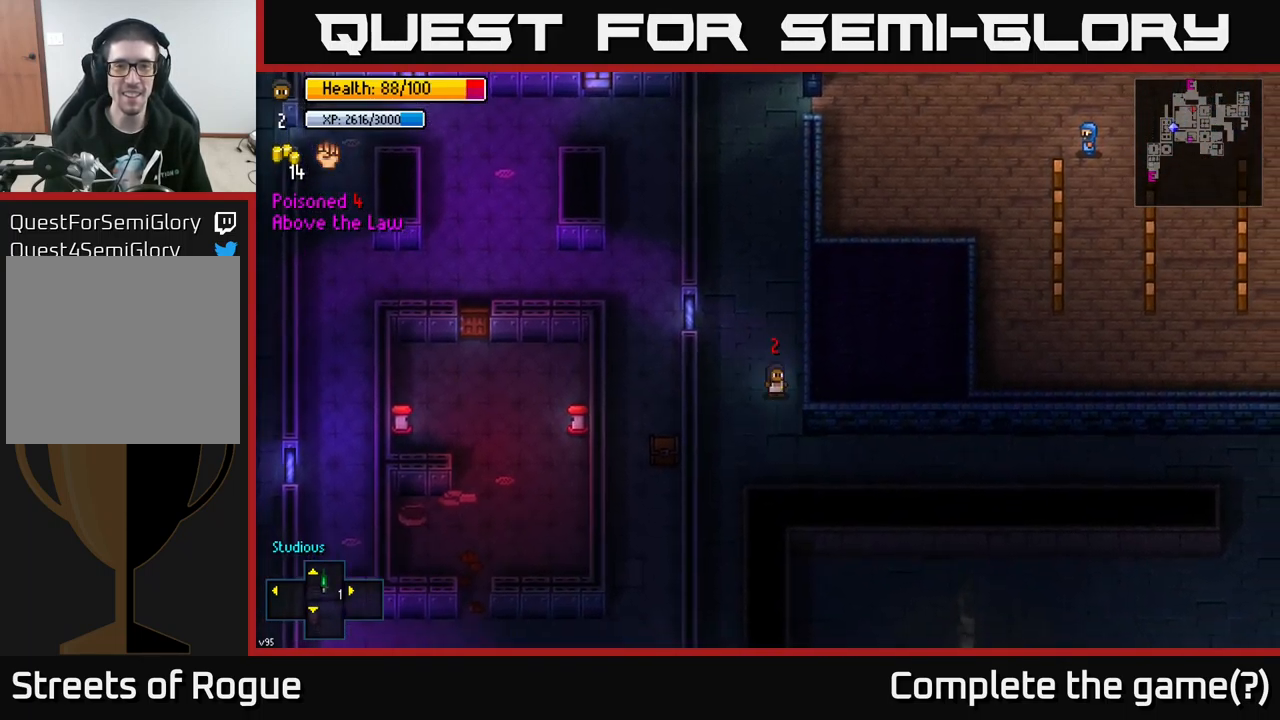
{"buttons": [], "left_stick": "down", "right_stick": "up-right", "events": [[167, "left_stick", "up-right"], [383, "left_stick", "down"], [450, "right_stick", "up-right"]]}
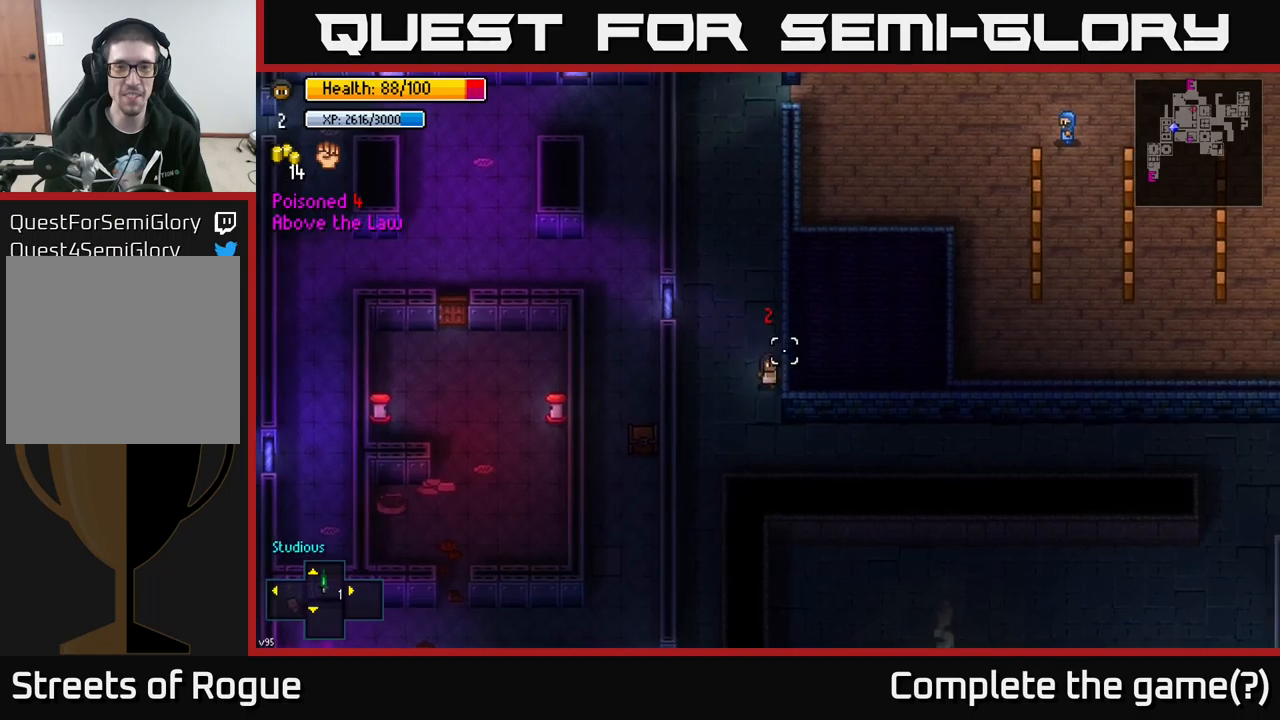
{"buttons": [], "left_stick": "up", "right_stick": "up", "events": [[67, "right_stick", "up"], [100, "left_stick", "up"]]}
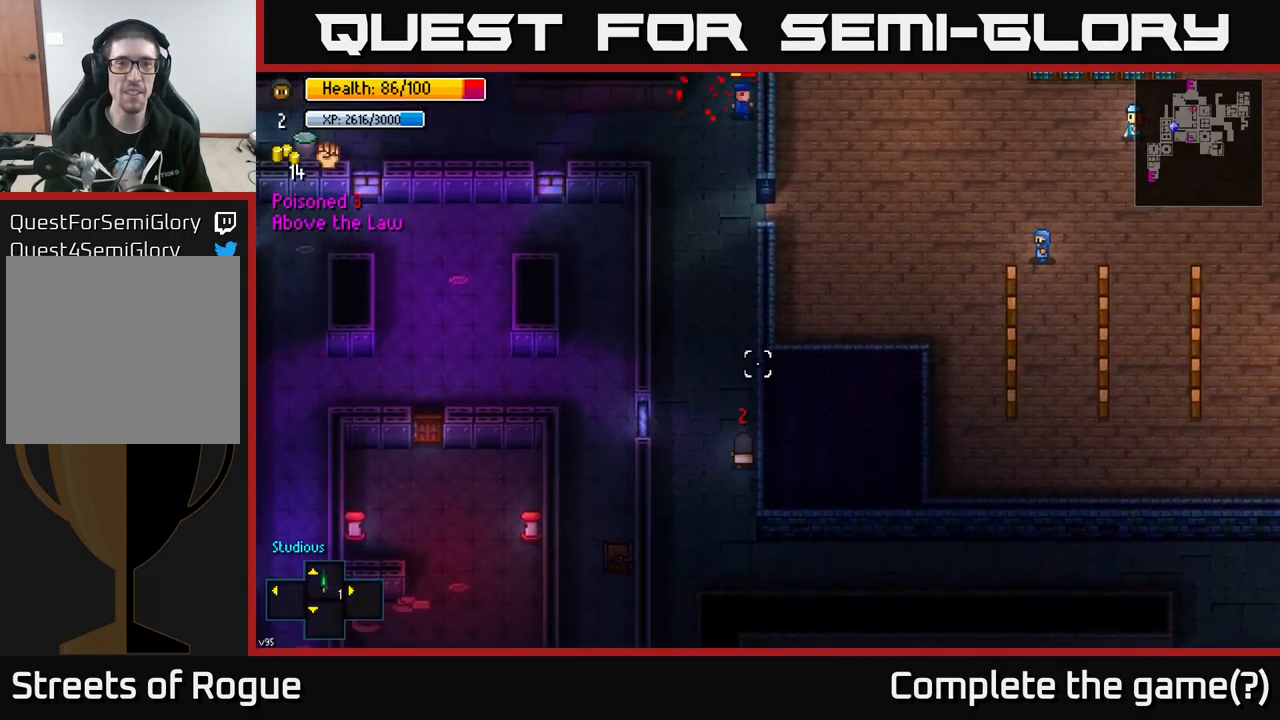
{"buttons": [], "left_stick": "center", "right_stick": "up", "events": [[384, "left_stick", "center"]]}
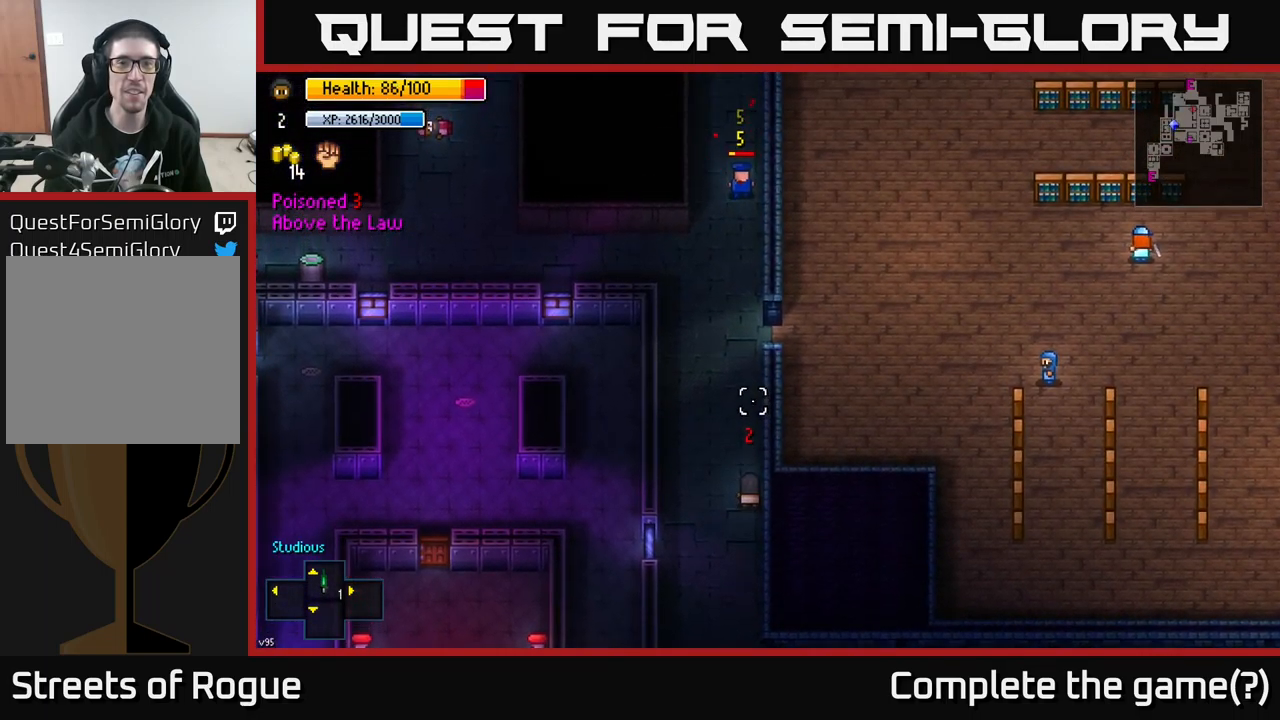
{"buttons": [], "left_stick": "up-left", "right_stick": "up", "events": [[34, "left_stick", "up"], [267, "left_stick", "up-left"]]}
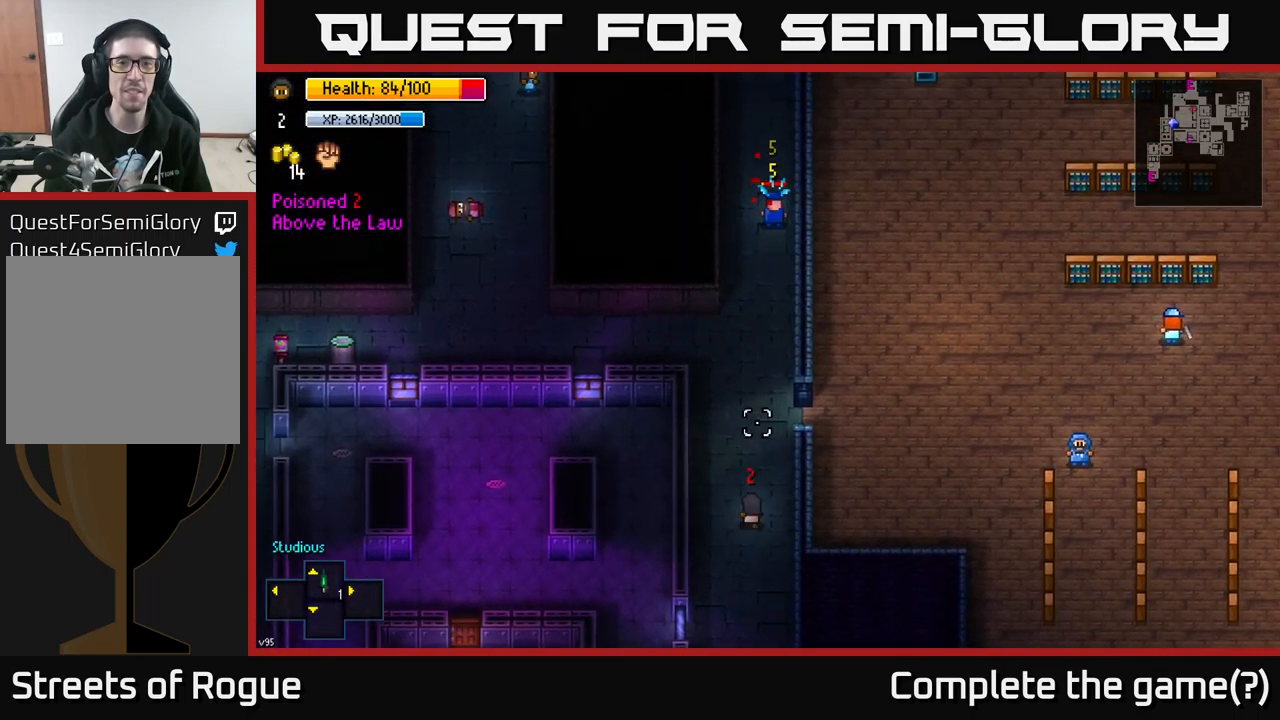
{"buttons": [], "left_stick": "up", "right_stick": "up", "events": [[317, "left_stick", "up"]]}
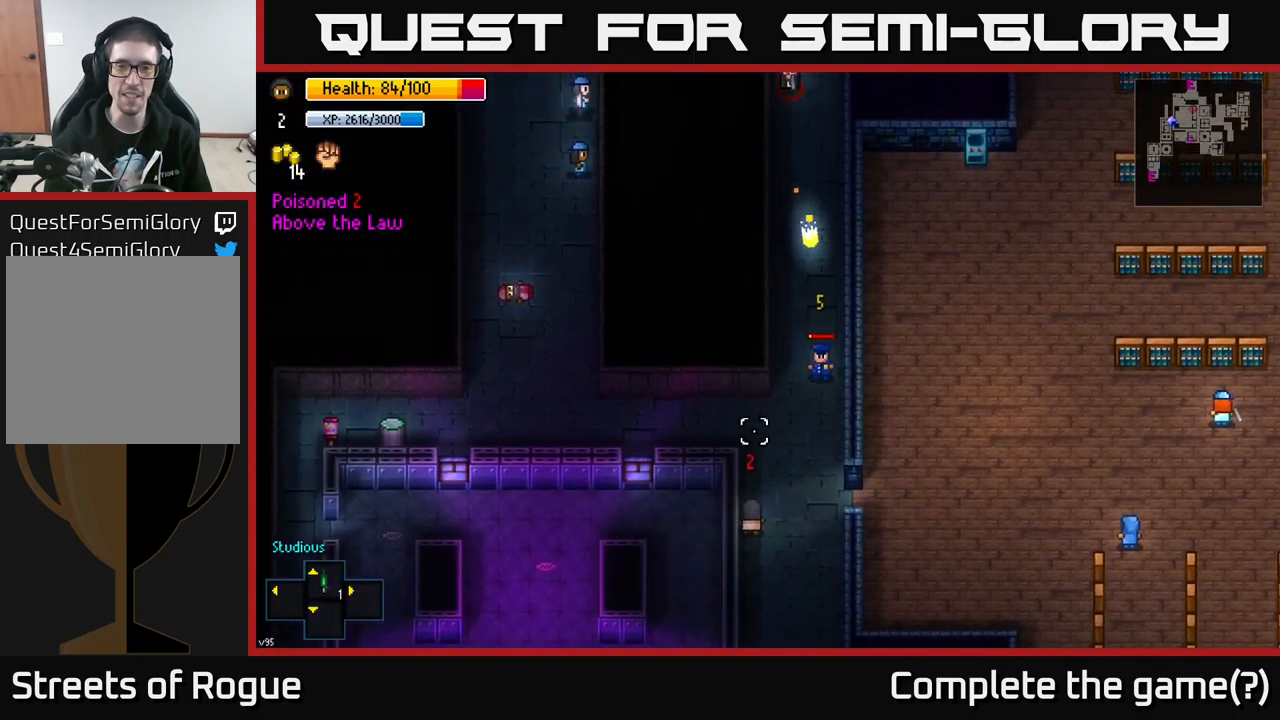
{"buttons": [], "left_stick": "up-left", "right_stick": "up", "events": [[367, "left_stick", "up-left"]]}
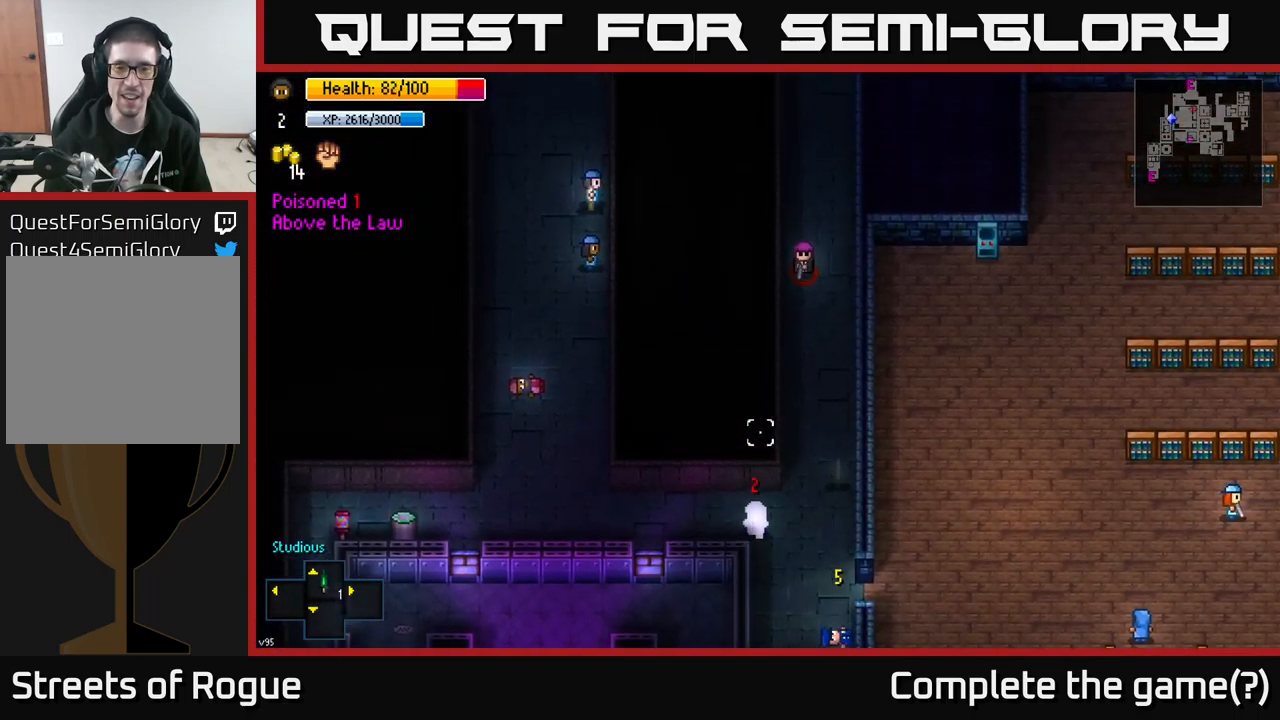
{"buttons": [], "left_stick": "left", "right_stick": "center", "events": [[150, "left_stick", "left"], [184, "right_stick", "center"], [350, "left_stick", "down-left"], [500, "left_stick", "left"]]}
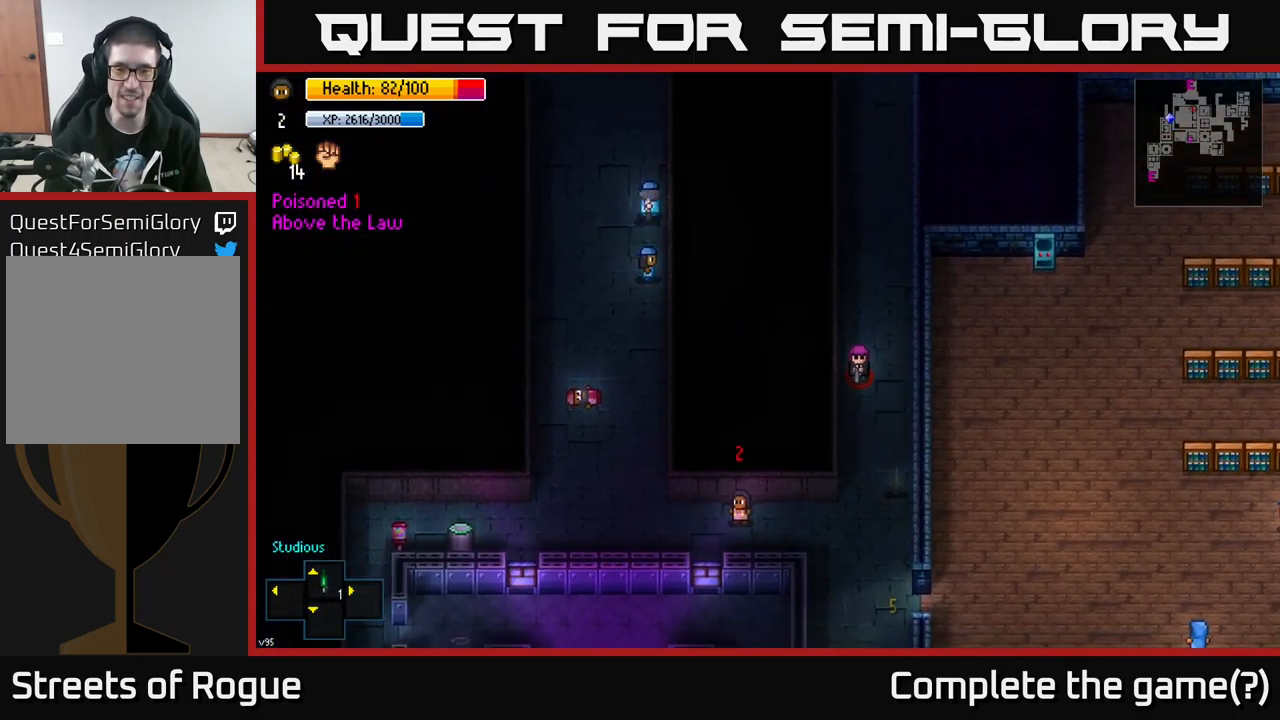
{"buttons": [], "left_stick": "up-left", "right_stick": "up-right", "events": [[200, "right_stick", "right"], [317, "left_stick", "up-left"], [367, "right_stick", "up-right"]]}
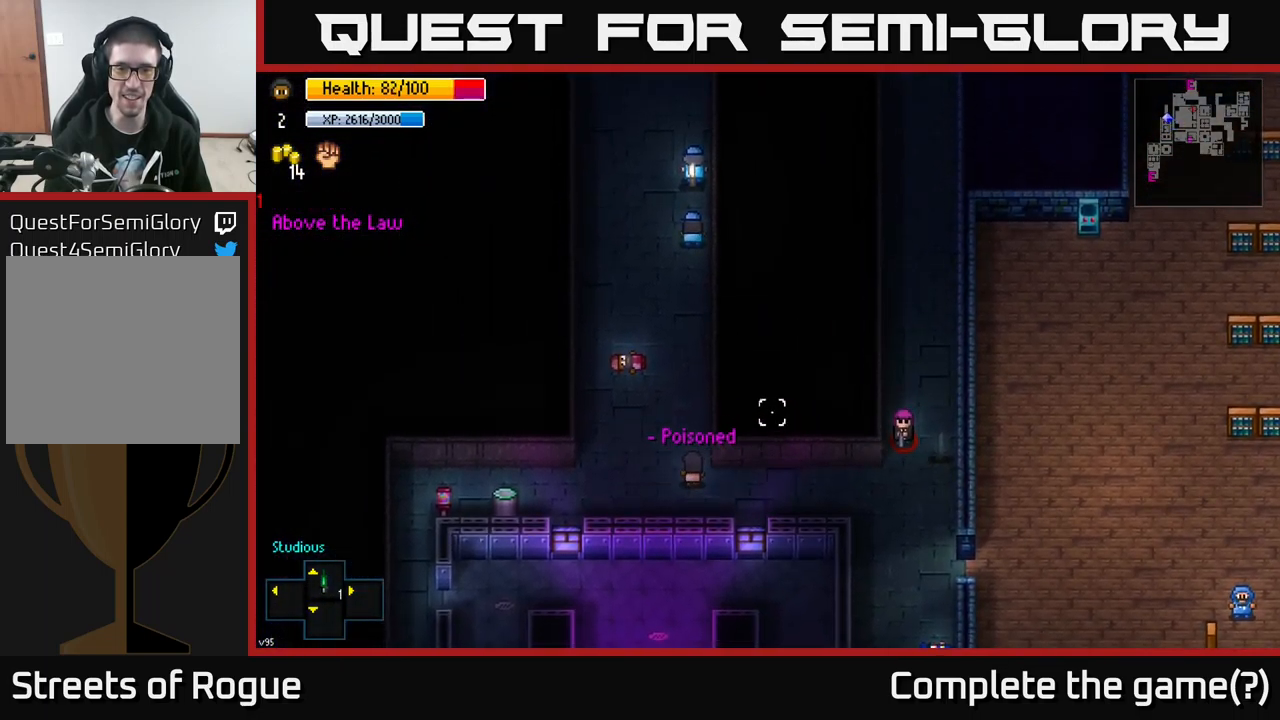
{"buttons": [], "left_stick": "up", "right_stick": "down", "events": [[17, "left_stick", "up"], [134, "right_stick", "down-right"], [184, "left_stick", "up-right"], [267, "right_stick", "down"], [317, "left_stick", "up"]]}
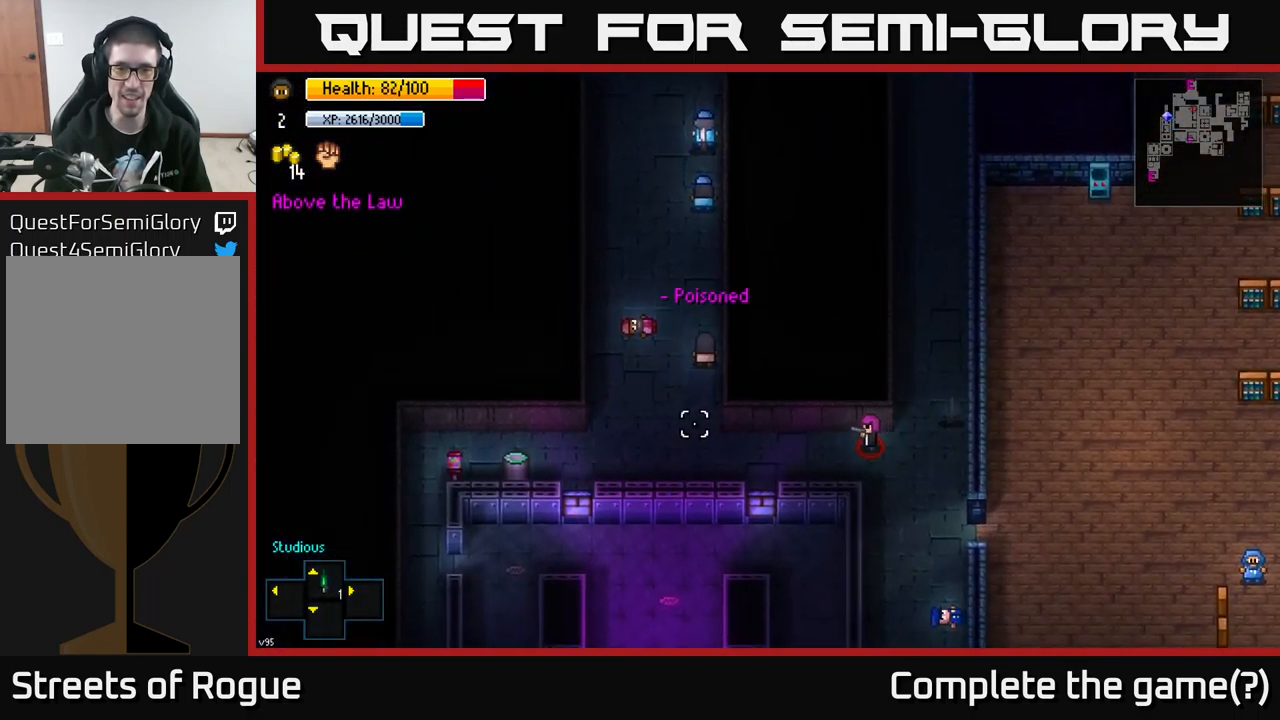
{"buttons": [], "left_stick": "up-left", "right_stick": "right", "events": [[84, "left_stick", "up-left"], [200, "right_stick", "down-right"], [300, "right_stick", "right"]]}
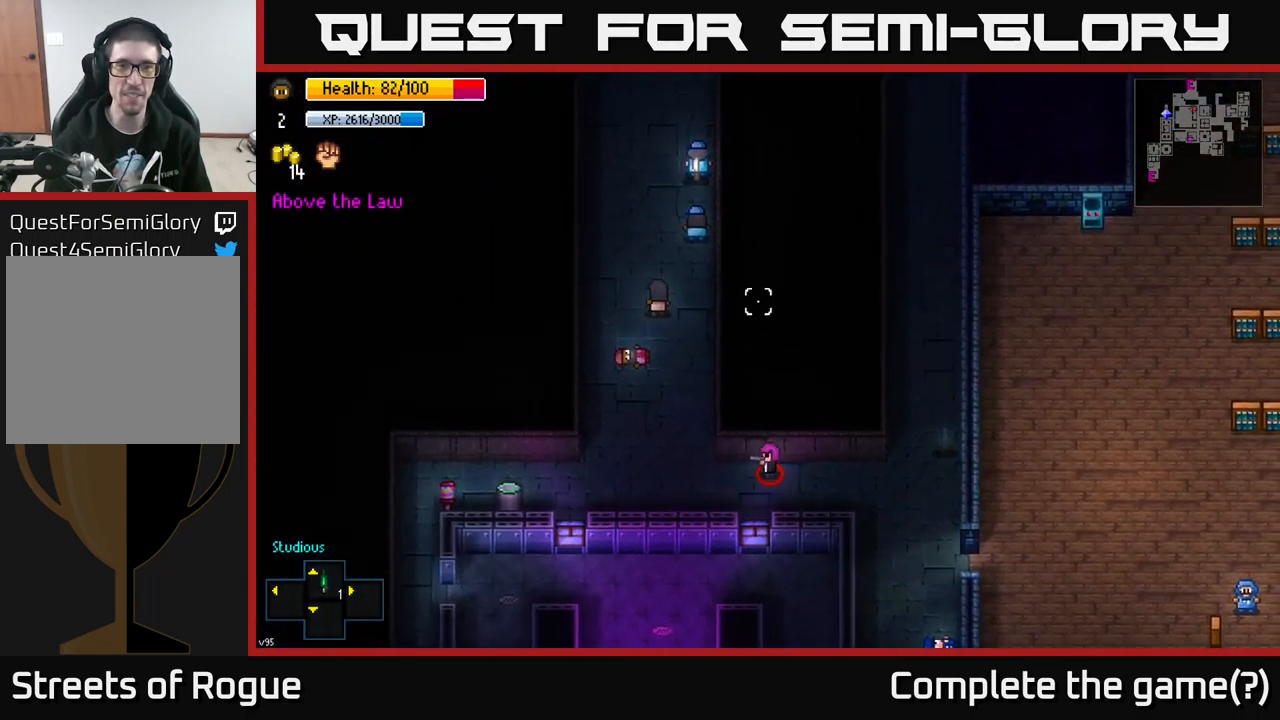
{"buttons": [], "left_stick": "up-right", "right_stick": "center", "events": [[84, "left_stick", "up"], [267, "right_stick", "up-right"], [367, "left_stick", "up-right"], [384, "right_stick", "center"]]}
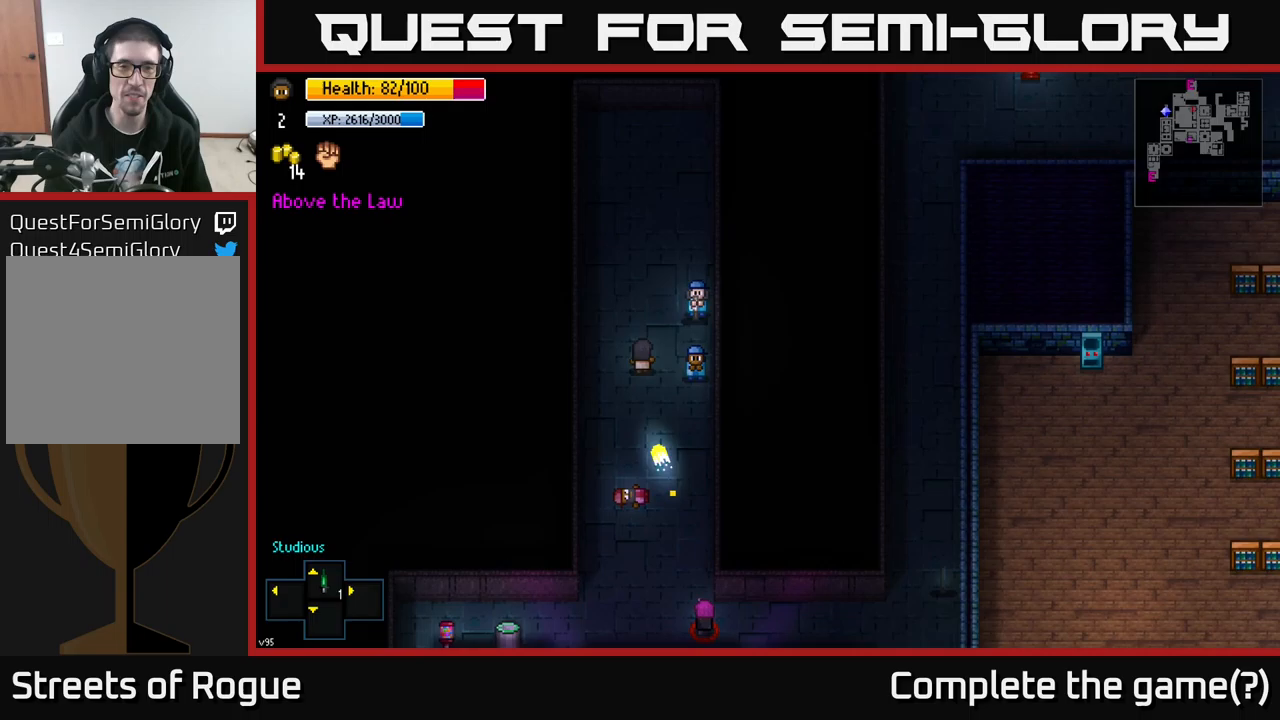
{"buttons": [], "left_stick": "up-right", "right_stick": "center", "events": []}
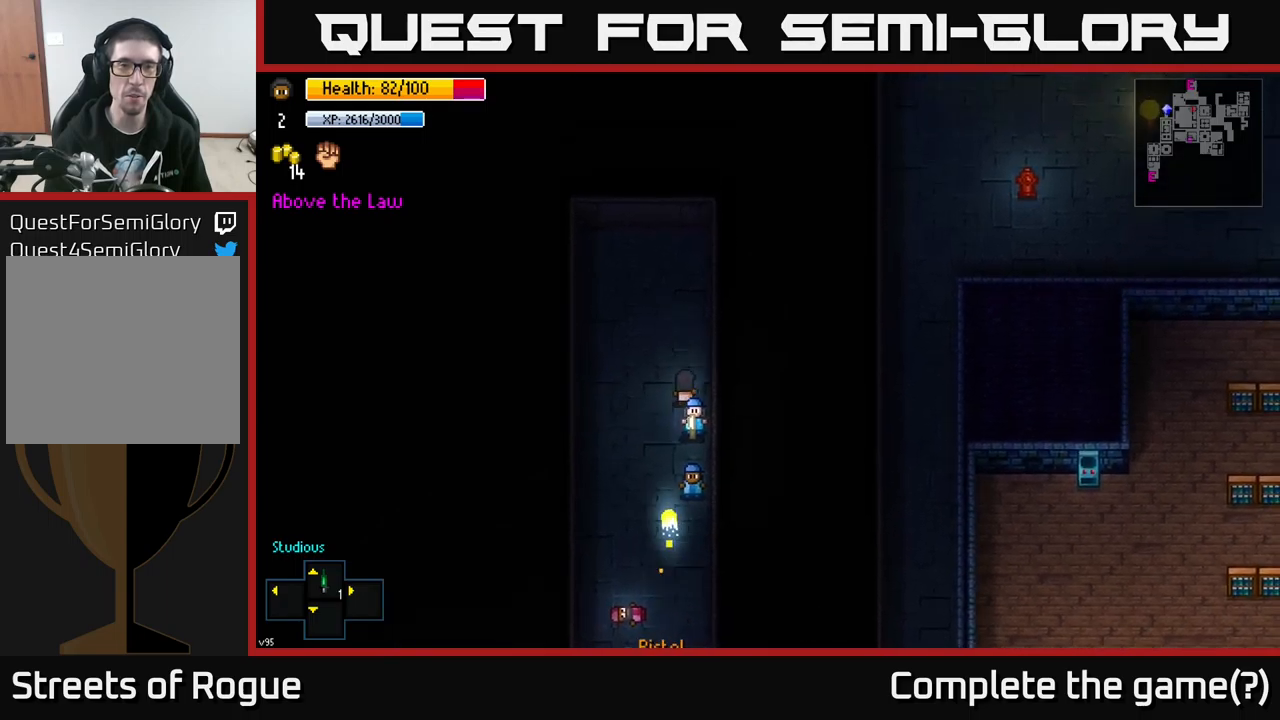
{"buttons": [], "left_stick": "up-right", "right_stick": "down", "events": [[167, "right_stick", "down"]]}
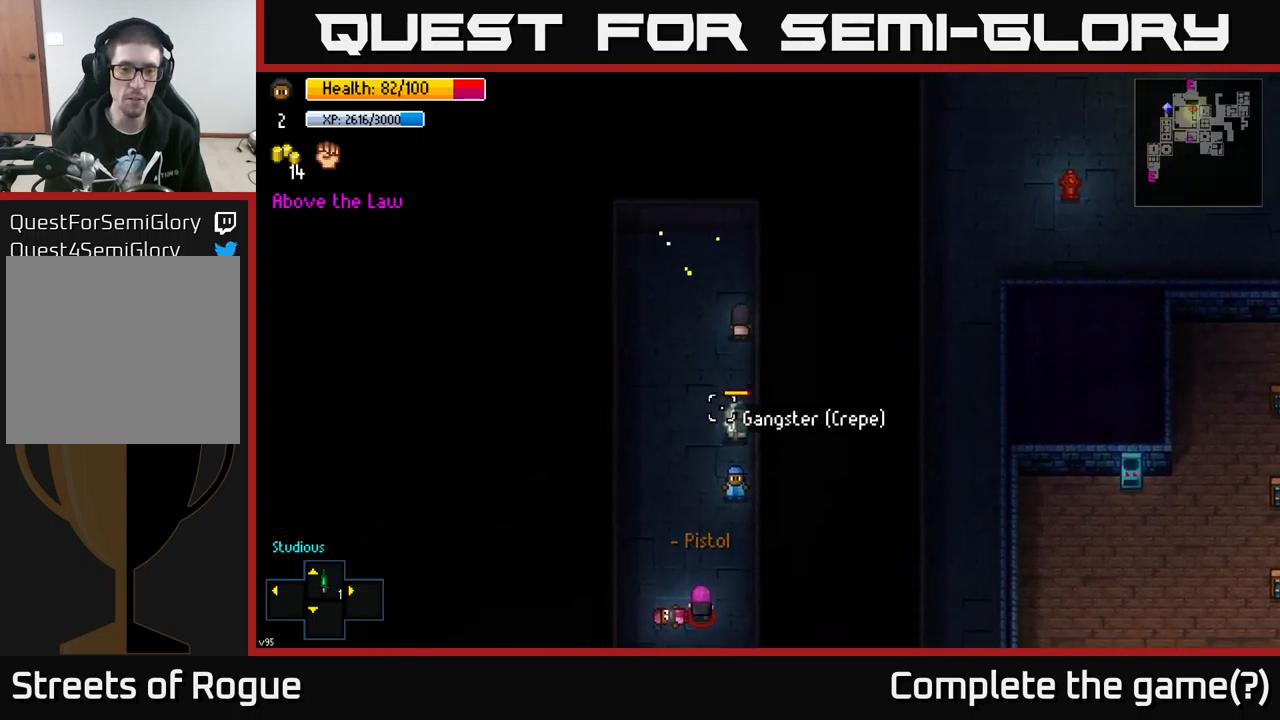
{"buttons": [], "left_stick": "down", "right_stick": "down", "events": [[17, "left_stick", "right"], [200, "left_stick", "center"], [300, "left_stick", "down"]]}
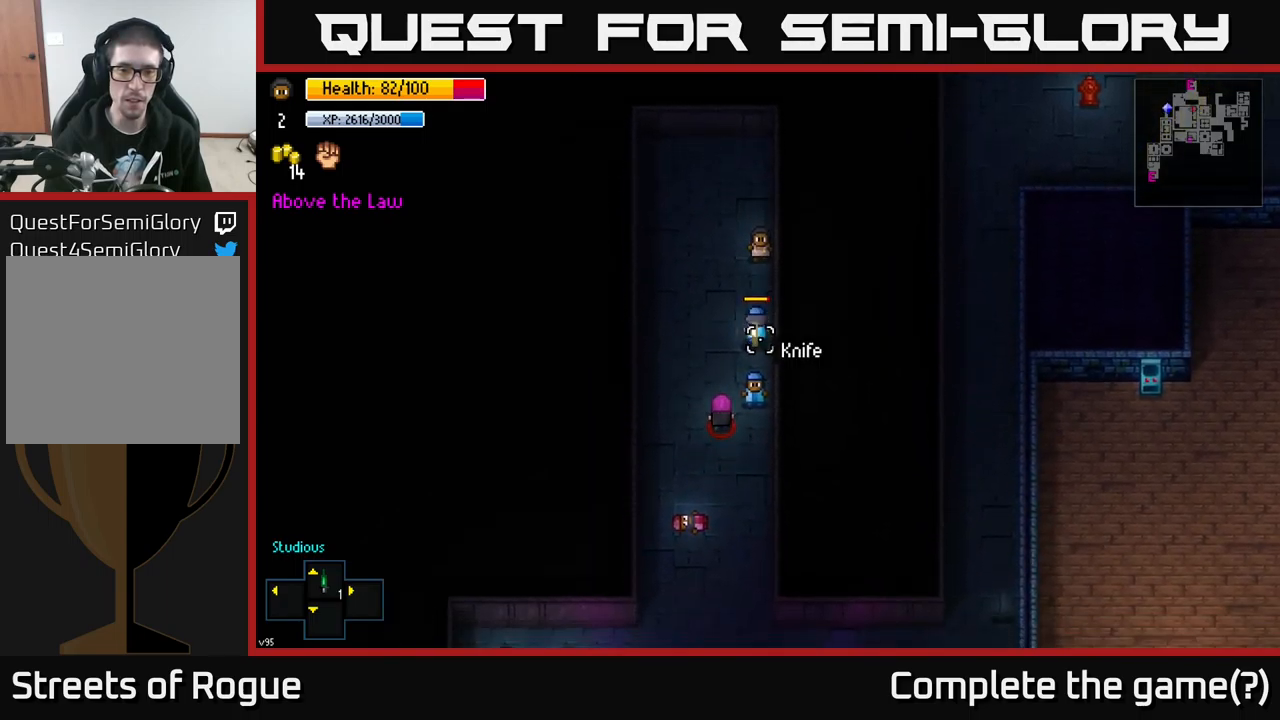
{"buttons": [], "left_stick": "up", "right_stick": "center", "events": [[67, "left_stick", "down-right"], [200, "right_stick", "center"], [433, "left_stick", "up-right"], [483, "left_stick", "up"]]}